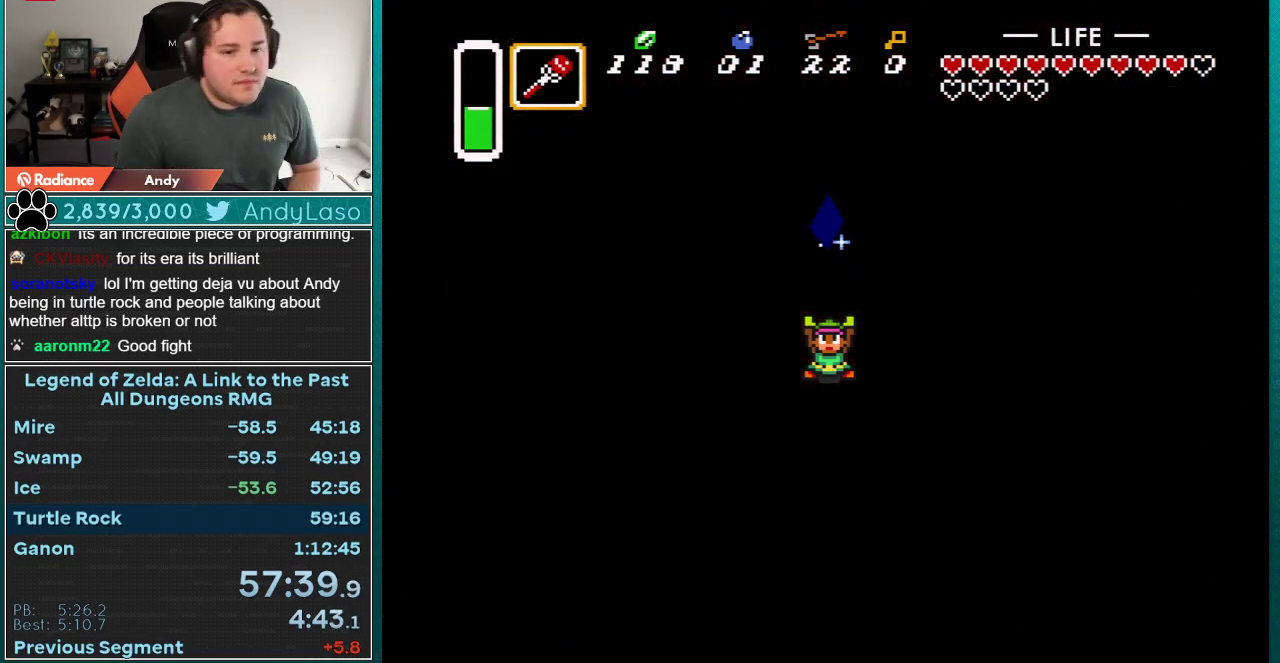
Gameplay with a controller (Nintendo layout); each line is a JSON object with the inputs held at the frame after it. "events" lists button and stick changes between this image and that frame as [ms after this image, input, new state], when the widget could be followed in between. Not read: L3 R3 SELECT.
{"buttons": ["A", "X"], "events": [[17, "Y", "up"], [50, "A", "down"], [317, "X", "down"], [383, "A", "up"], [383, "X", "up"], [383, "Y", "down"], [450, "A", "down"], [450, "X", "down"], [450, "Y", "up"]]}
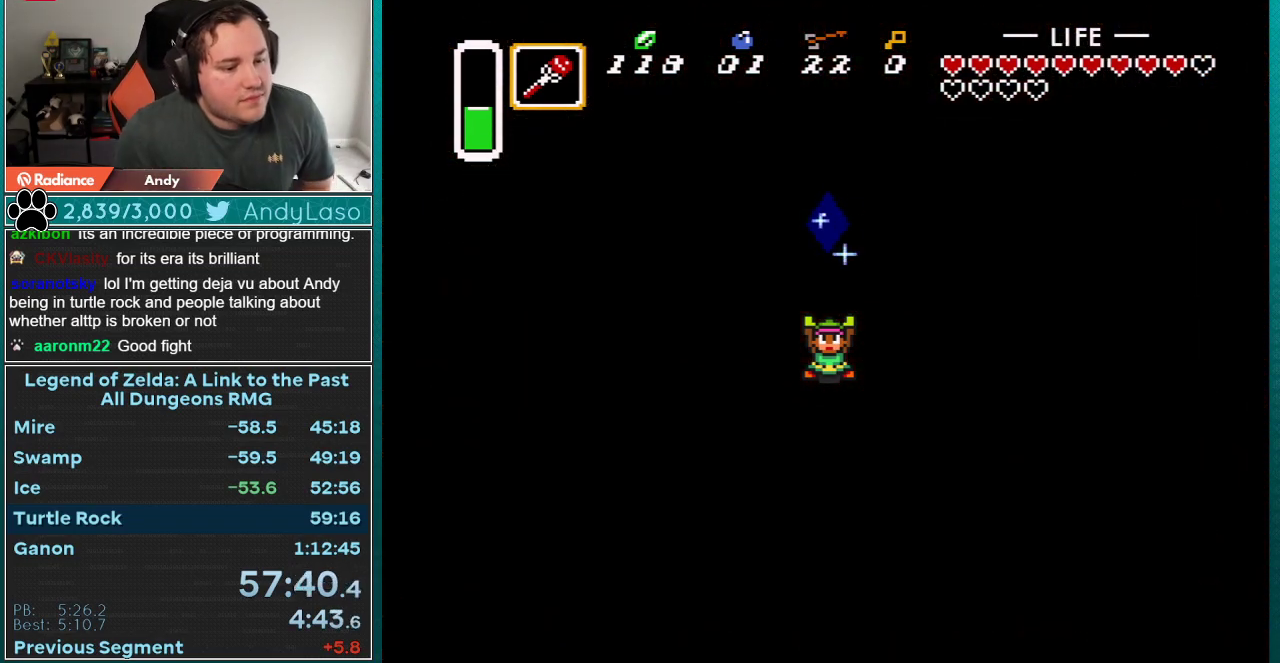
{"buttons": ["A", "X"], "events": [[33, "A", "up"], [33, "X", "up"], [83, "Y", "down"], [100, "B", "down"], [133, "A", "down"], [133, "X", "down"], [133, "Y", "up"], [167, "B", "up"], [200, "A", "up"], [200, "X", "up"], [200, "Y", "down"], [267, "B", "down"], [267, "Y", "up"], [283, "A", "down"], [283, "X", "down"], [333, "B", "up"], [350, "A", "up"], [350, "X", "up"], [350, "Y", "down"], [417, "A", "down"], [417, "X", "down"], [417, "Y", "up"]]}
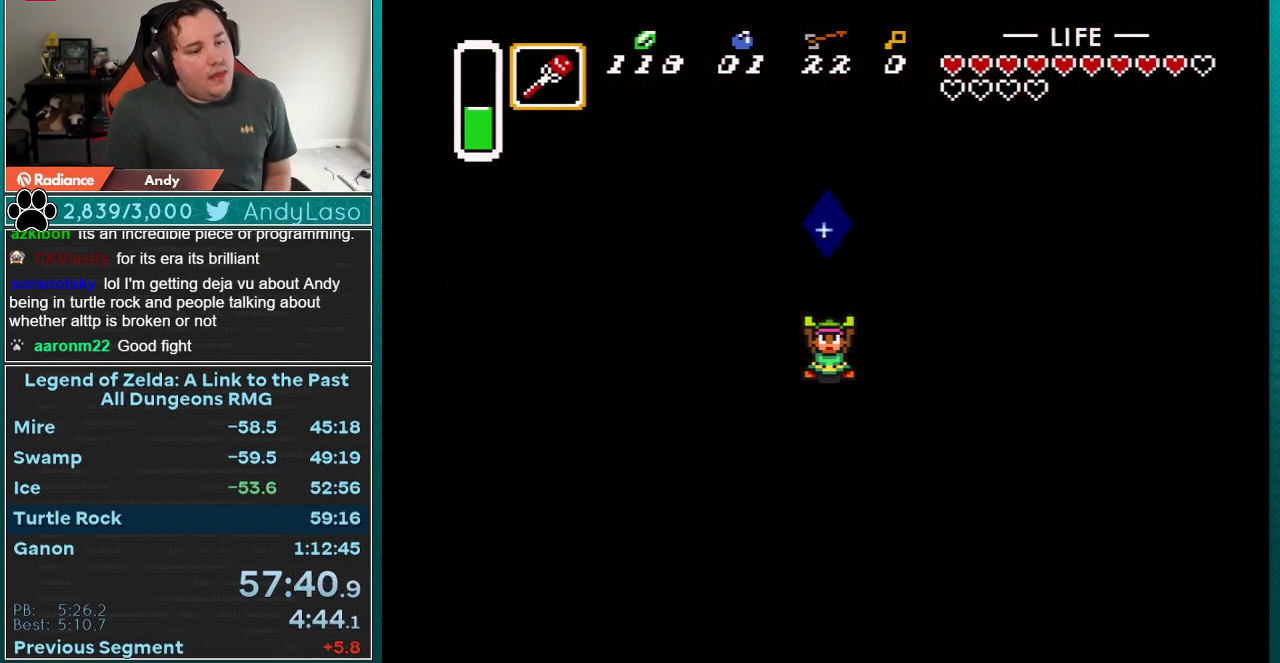
{"buttons": ["B"], "events": [[17, "A", "up"], [17, "X", "up"], [17, "Y", "down"], [33, "B", "down"], [67, "A", "down"], [67, "Y", "up"], [100, "B", "up"], [133, "Y", "down"], [200, "B", "down"], [200, "Y", "up"], [233, "X", "down"], [267, "B", "up"], [283, "A", "up"], [283, "X", "up"], [283, "Y", "down"], [350, "A", "down"], [350, "X", "down"], [350, "Y", "up"], [417, "Y", "down"], [450, "A", "up"], [450, "X", "up"], [483, "B", "down"], [483, "Y", "up"]]}
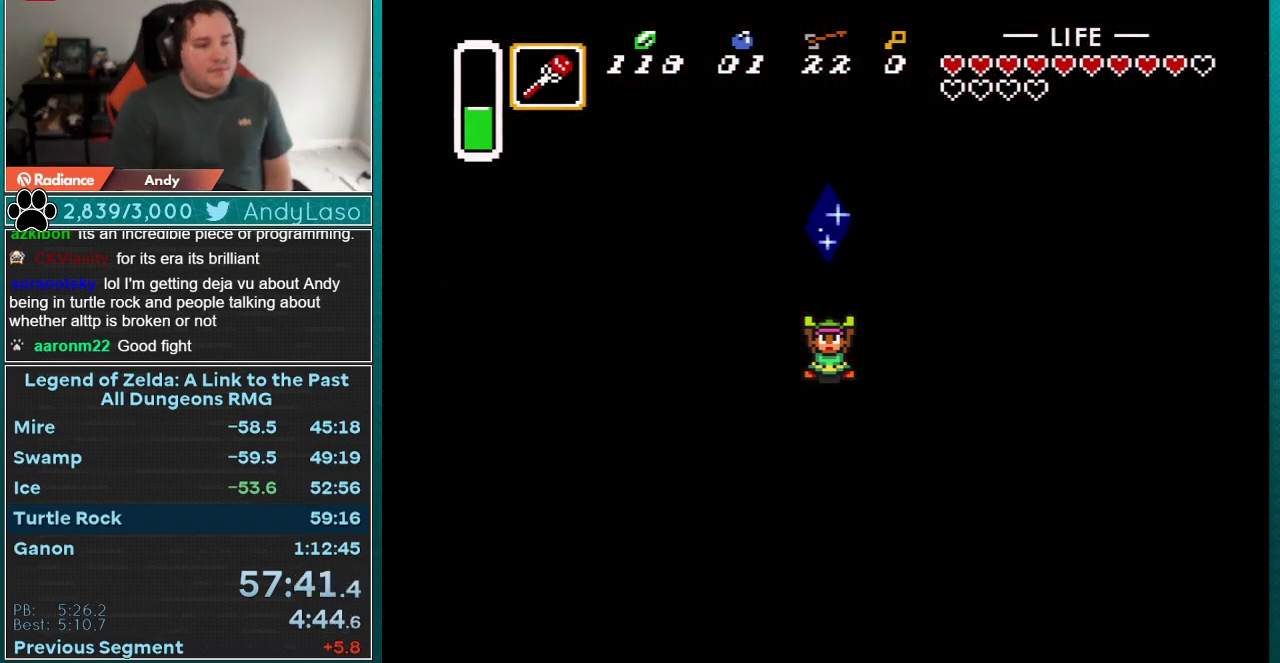
{"buttons": ["A", "X"], "events": [[17, "A", "down"], [33, "B", "up"], [33, "X", "down"], [83, "Y", "down"], [100, "X", "up"], [133, "Y", "up"], [167, "X", "down"], [200, "Y", "down"], [233, "A", "up"], [233, "X", "up"], [267, "B", "down"], [267, "Y", "up"], [300, "A", "down"], [317, "B", "up"], [317, "X", "down"], [350, "Y", "down"], [383, "A", "up"], [383, "X", "up"], [417, "Y", "up"], [450, "A", "down"], [450, "X", "down"]]}
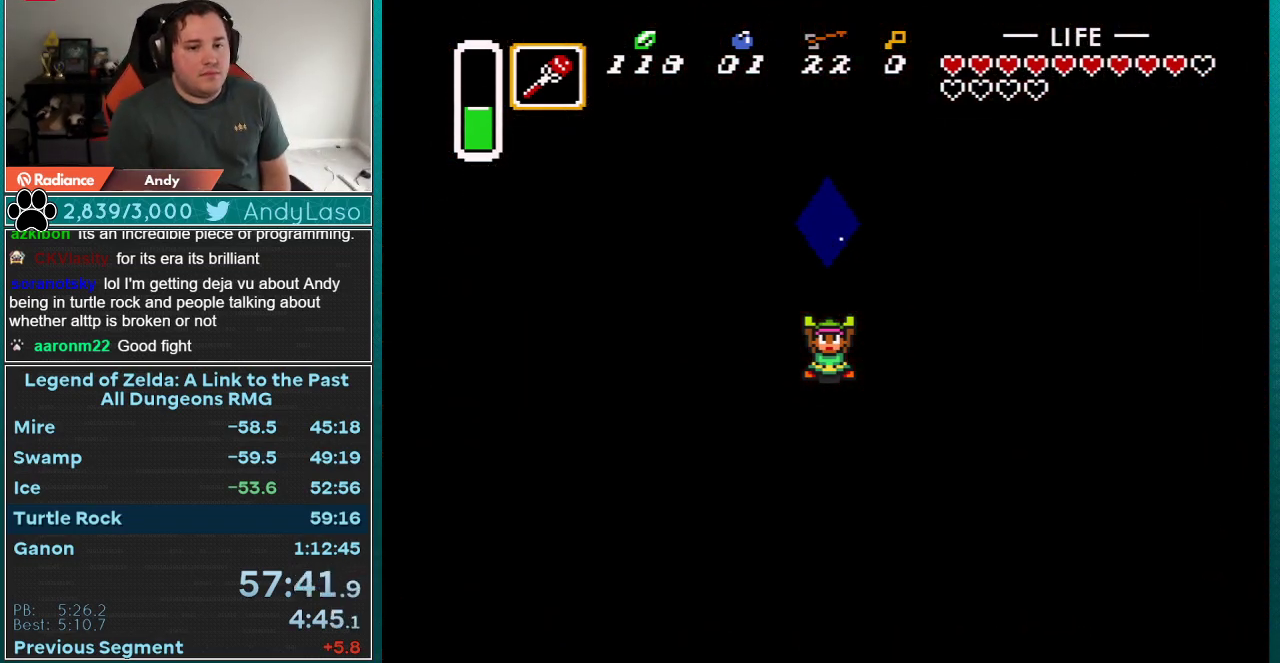
{"buttons": ["A", "B"], "events": [[17, "Y", "down"], [33, "A", "up"], [33, "X", "up"], [83, "Y", "up"], [100, "A", "down"], [100, "X", "down"], [133, "Y", "down"], [200, "B", "down"], [200, "X", "up"], [200, "Y", "up"], [267, "B", "up"], [267, "X", "down"], [283, "Y", "down"], [350, "A", "up"], [350, "X", "up"], [350, "Y", "up"], [417, "A", "down"], [417, "X", "down"], [417, "Y", "down"], [483, "B", "down"], [483, "X", "up"], [483, "Y", "up"]]}
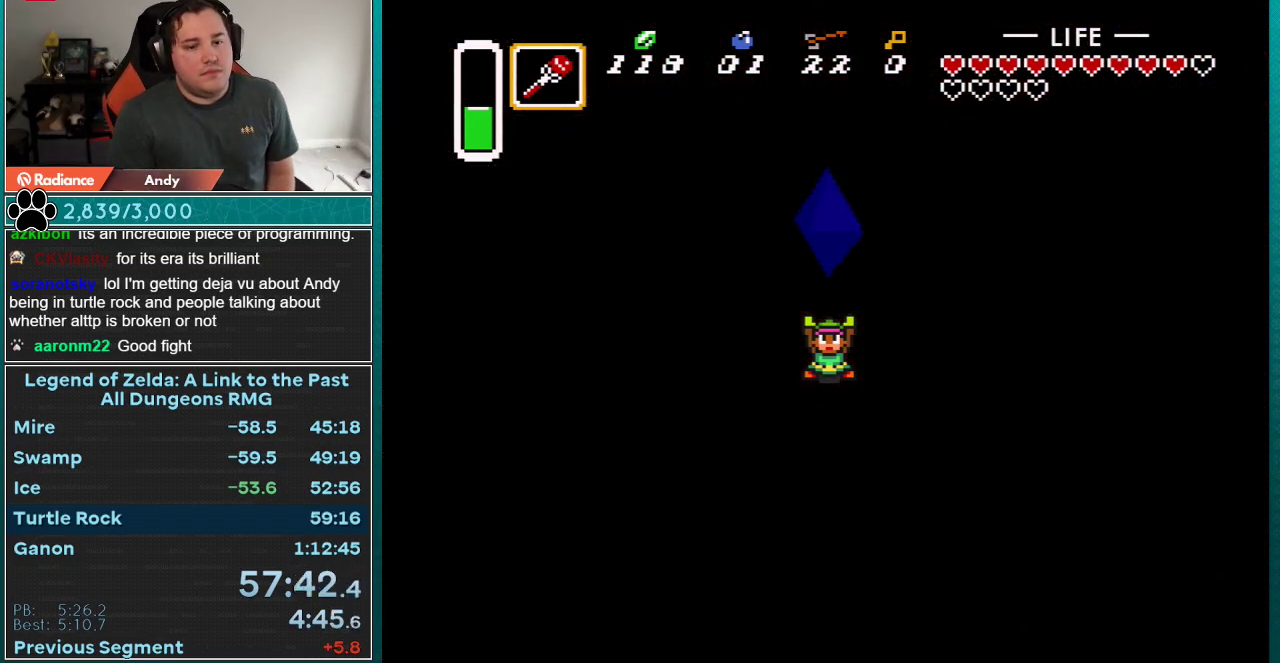
{"buttons": [], "events": [[17, "A", "up"], [33, "B", "up"], [67, "A", "down"], [67, "X", "down"], [67, "Y", "down"], [133, "B", "down"], [133, "Y", "up"], [167, "A", "up"], [167, "X", "up"], [200, "A", "down"], [200, "B", "up"], [233, "X", "down"], [233, "Y", "down"], [300, "A", "up"], [300, "B", "down"], [300, "X", "up"], [300, "Y", "up"], [350, "B", "up"], [383, "A", "down"], [383, "X", "down"], [383, "Y", "down"], [417, "B", "down"], [450, "X", "up"], [450, "Y", "up"], [483, "A", "up"], [483, "B", "up"]]}
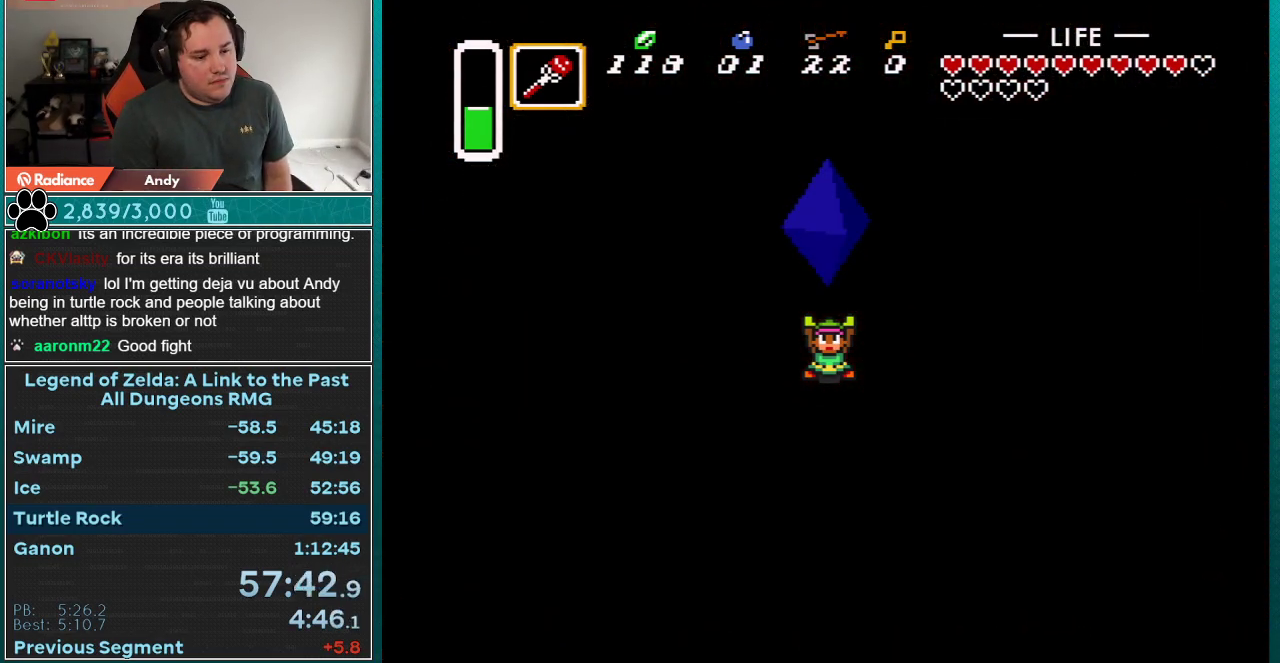
{"buttons": ["A", "Y"], "events": [[17, "A", "down"], [17, "Y", "down"], [33, "X", "down"], [67, "Y", "up"], [100, "B", "down"], [100, "X", "up"], [133, "A", "up"], [133, "B", "up"], [167, "Y", "down"], [200, "A", "down"], [200, "X", "down"], [233, "B", "down"], [233, "Y", "up"], [267, "X", "up"], [283, "A", "up"], [283, "B", "up"], [317, "Y", "down"], [350, "A", "down"], [350, "X", "down"], [383, "B", "down"], [383, "Y", "up"], [450, "A", "up"], [450, "B", "up"], [450, "X", "up"], [483, "A", "down"], [483, "Y", "down"]]}